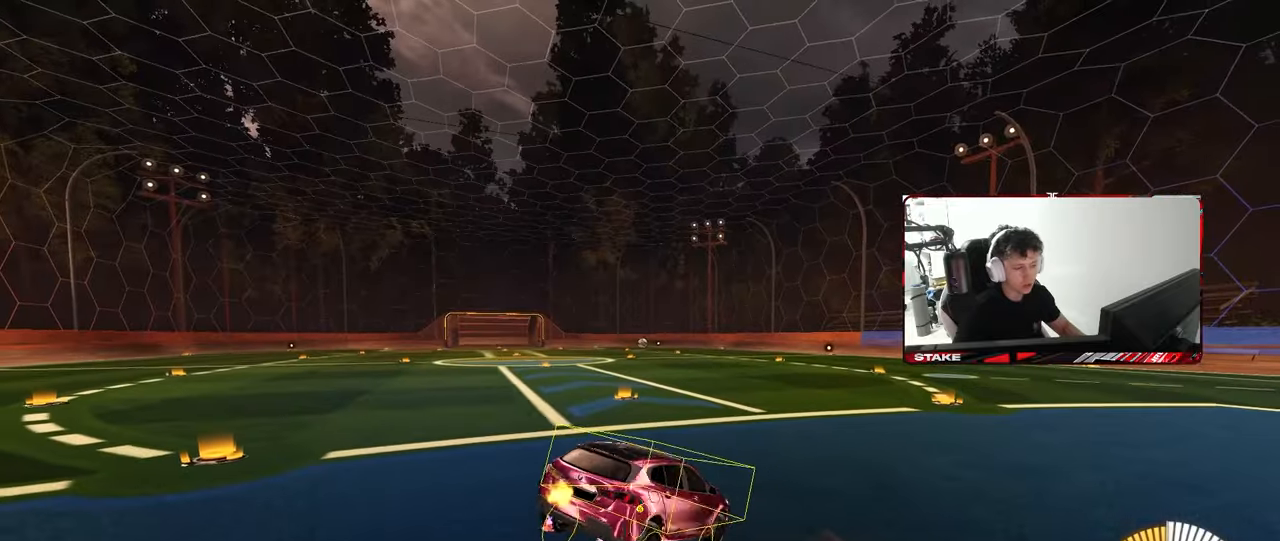
Gameplay with keyboard and mouse; each line is a JSON object with the keys and mouse buttons held at the frame after it. "events" lists presses ("down") and releases ("up") of "1", "2", "3", "4", "5", "a", "alt", "c", "caps_lock", "ctrl", "d", "e", "f", "g", "q", "r", "s", "shift", "space", "t", "tab", "v", "w", "x", "z", "mouse_left", "mouse_wheel" and "mouse_right" between this image and that frame as [ms after this image, input, new state], when the widget could be followed in between. "mouse_left", "mouse_wheel", "mouse_right" = the "left", "wheel", "right" buttons of the "mouse" list. No other keys are recorded. "wheel" means that the mouse wheel is clicked or scrolled. "mouse_move" is the direction in which the mouse moves at that frame (one of eight, or "still"), when it could be read.
{"keys": ["w"], "mouse": ["left"], "mouse_move": "still", "events": [[33, "d", "down"], [33, "s", "down"], [183, "a", "down"], [233, "d", "up"], [233, "shift", "down"], [267, "s", "up"], [317, "a", "up"], [317, "shift", "up"], [417, "d", "down"], [417, "shift", "down"], [467, "w", "down"], [500, "d", "up"], [500, "shift", "up"]]}
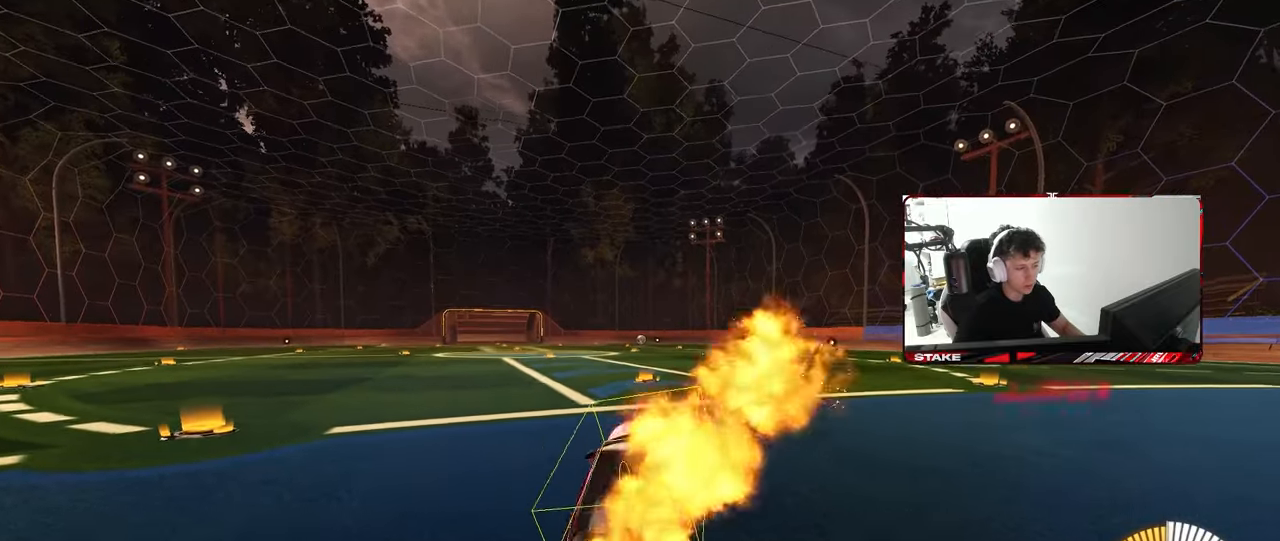
{"keys": ["a", "s", "shift"], "mouse": ["left", "right"], "mouse_move": "still", "events": [[50, "mouse_right", "down"], [100, "mouse_right", "up"], [200, "mouse_right", "down"], [283, "a", "down"], [283, "mouse_right", "up"], [283, "shift", "down"], [333, "mouse_right", "down"], [433, "s", "down"], [433, "w", "up"]]}
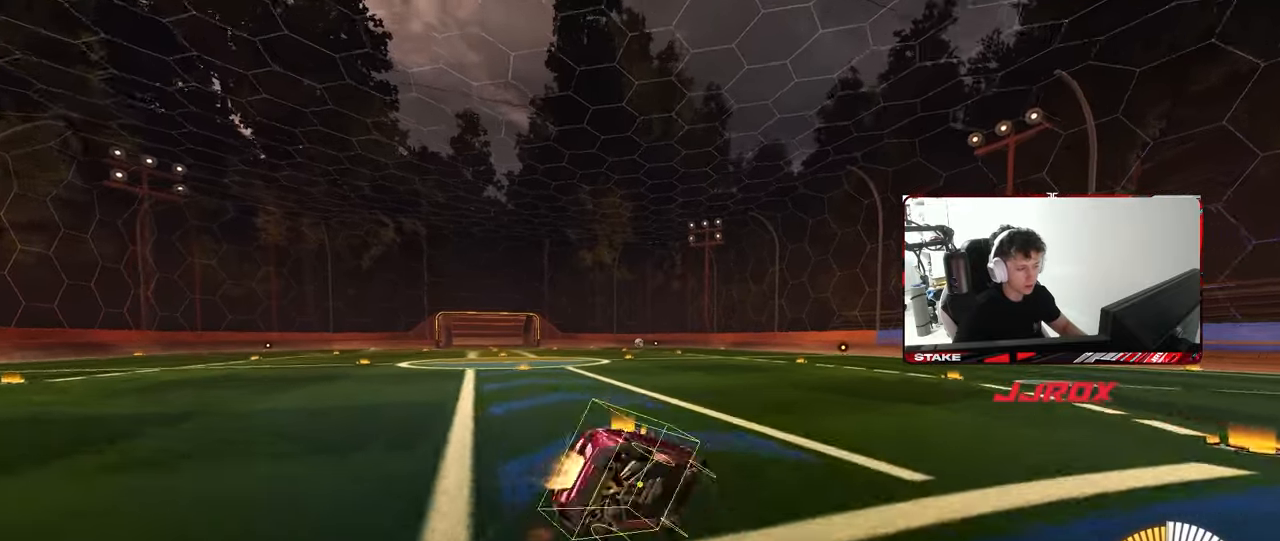
{"keys": ["a", "s", "shift"], "mouse": ["left"], "mouse_move": "still", "events": [[17, "mouse_right", "up"], [350, "s", "up"], [450, "s", "down"]]}
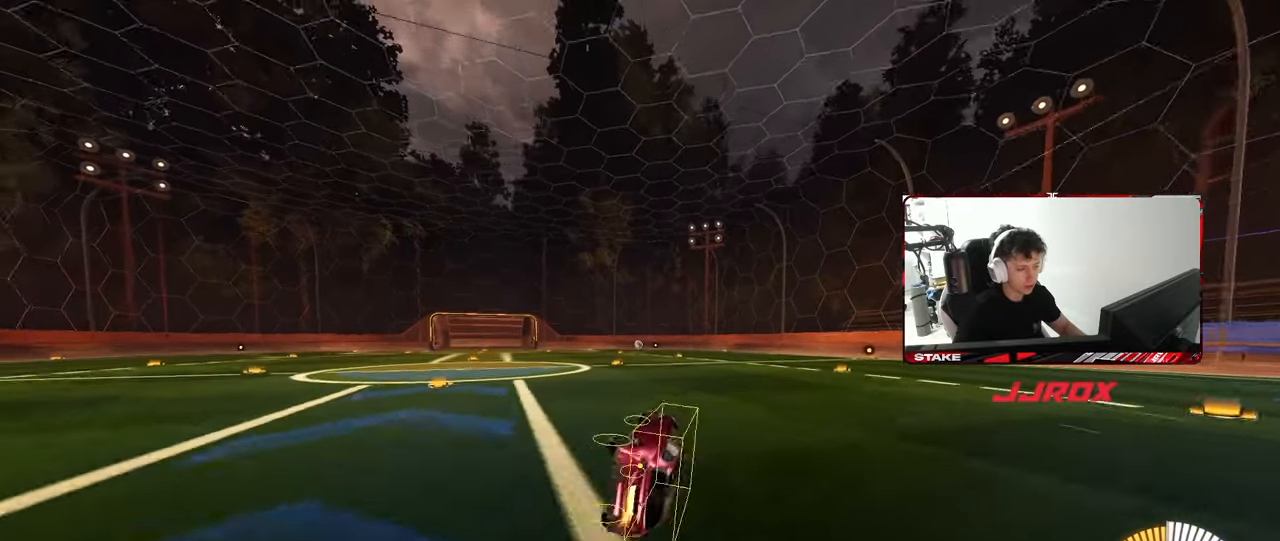
{"keys": ["a", "shift", "w"], "mouse": ["left"], "mouse_move": "still", "events": [[133, "mouse_left", "up"], [133, "s", "up"], [183, "shift", "up"], [233, "a", "up"], [417, "w", "down"], [467, "a", "down"], [467, "mouse_left", "down"], [467, "mouse_right", "down"], [500, "mouse_right", "up"], [500, "shift", "down"]]}
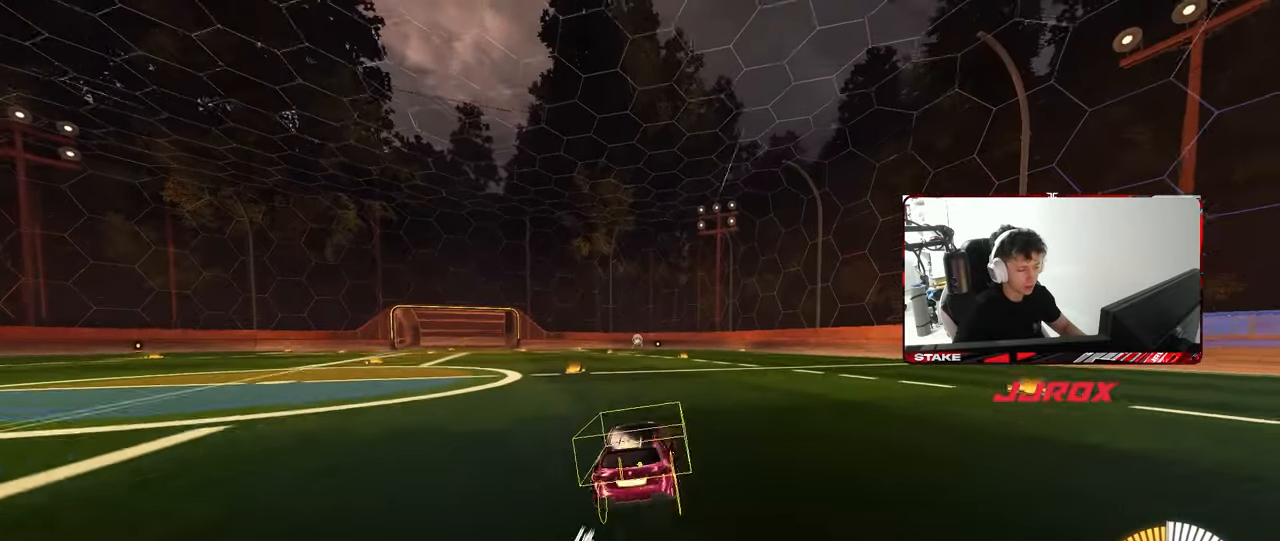
{"keys": ["a", "shift"], "mouse": ["left"], "mouse_move": "still", "events": [[50, "mouse_right", "down"], [100, "s", "down"], [100, "w", "up"], [283, "mouse_right", "up"], [483, "s", "up"]]}
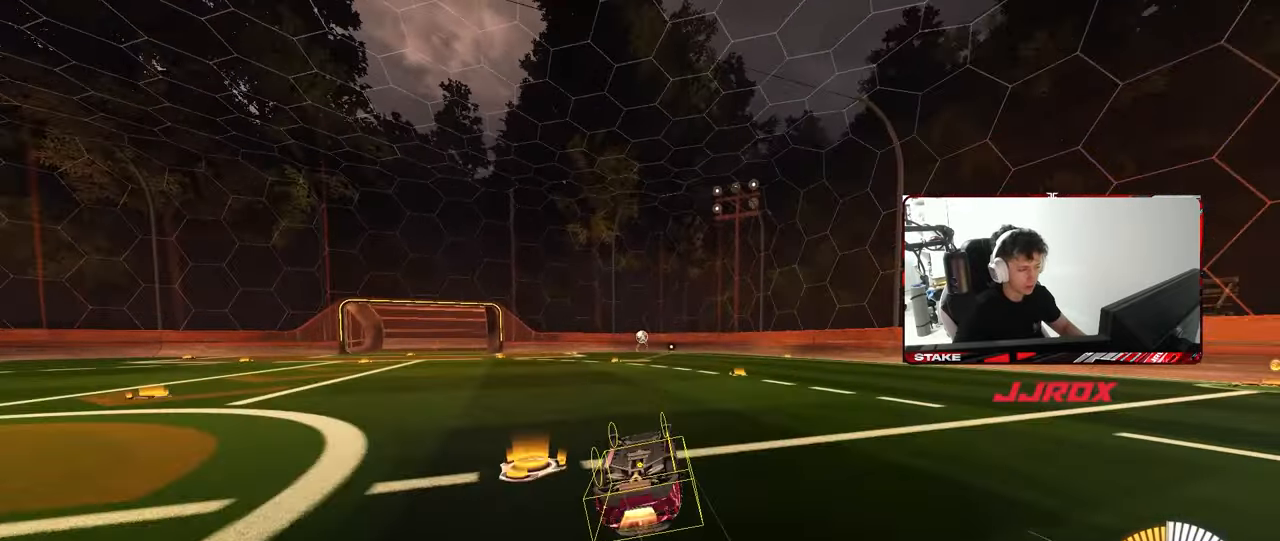
{"keys": ["d", "w"], "mouse": [], "mouse_move": "still", "events": [[33, "s", "down"], [300, "s", "up"], [350, "a", "up"], [350, "d", "down"], [350, "mouse_left", "up"], [400, "shift", "up"], [500, "w", "down"]]}
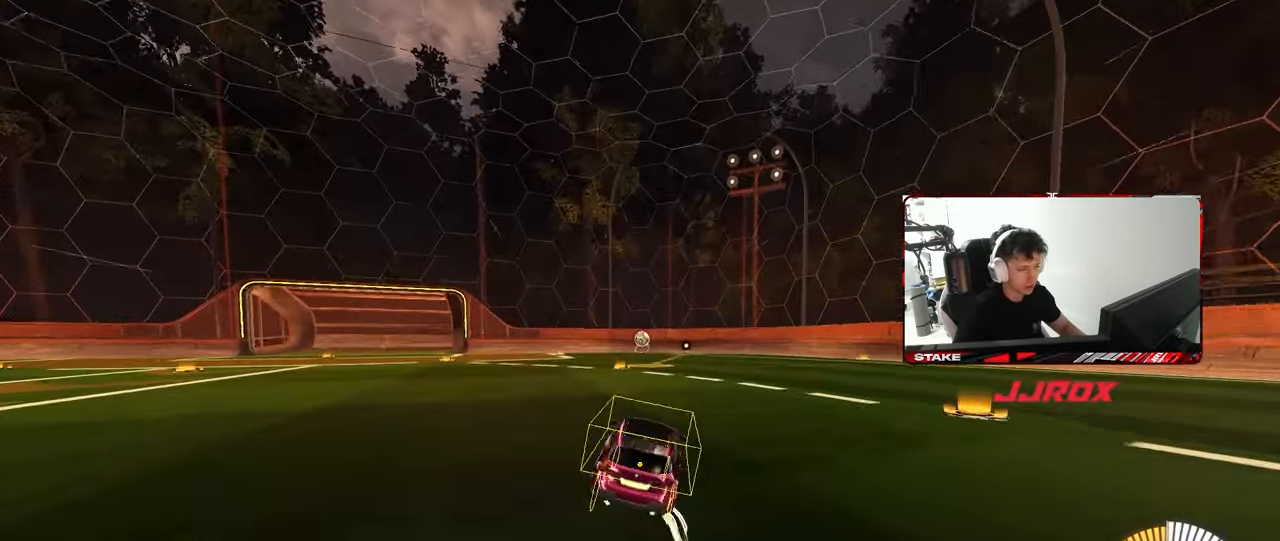
{"keys": ["a", "s", "shift"], "mouse": [], "mouse_move": "still", "events": [[83, "d", "up"], [83, "mouse_right", "down"], [133, "a", "down"], [133, "mouse_left", "down"], [133, "shift", "down"], [183, "mouse_right", "up"], [233, "mouse_right", "down"], [283, "s", "down"], [283, "w", "up"], [417, "mouse_left", "up"], [417, "mouse_right", "up"]]}
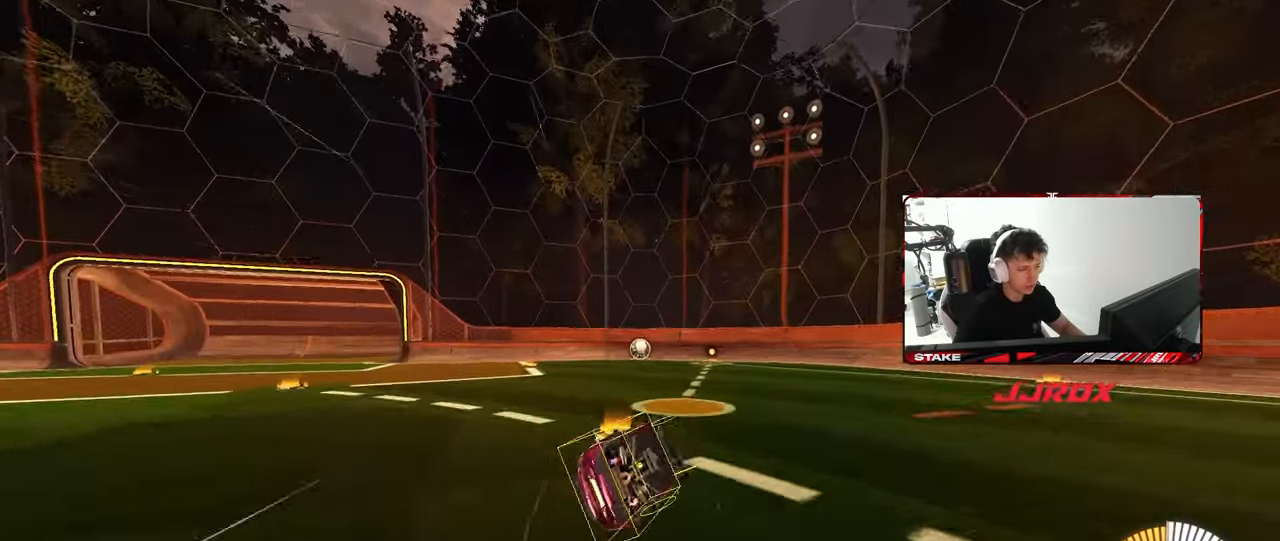
{"keys": ["a", "s", "shift"], "mouse": ["left"], "mouse_move": "still", "events": [[17, "mouse_left", "down"], [150, "s", "up"], [200, "mouse_left", "up"], [283, "mouse_left", "down"], [283, "s", "down"]]}
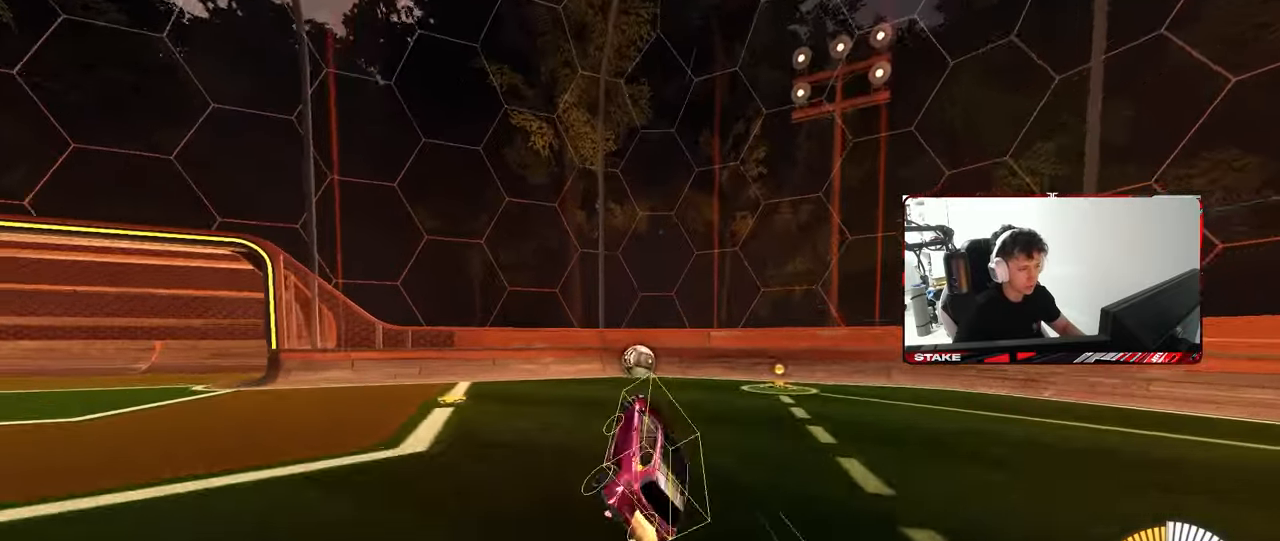
{"keys": ["d", "s", "shift"], "mouse": ["left"], "mouse_move": "still", "events": [[17, "s", "up"], [67, "shift", "up"], [117, "a", "up"], [167, "mouse_left", "up"], [450, "d", "down"], [450, "mouse_left", "down"], [450, "s", "down"], [500, "shift", "down"]]}
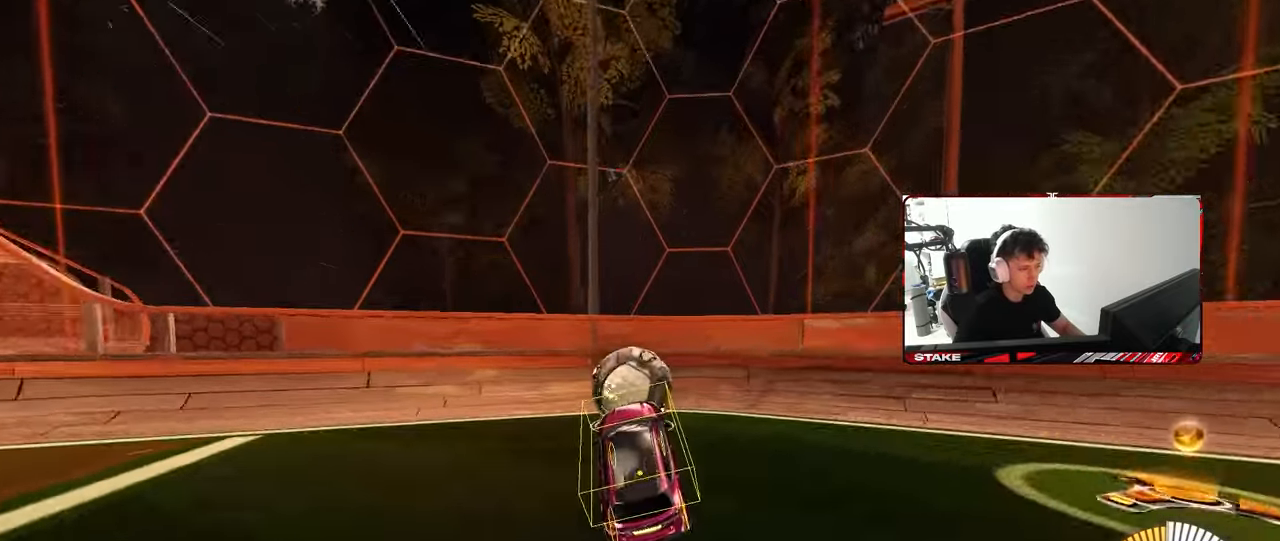
{"keys": ["a", "w"], "mouse": [], "mouse_move": "still", "events": [[50, "s", "up"], [83, "mouse_left", "up"], [83, "shift", "up"], [183, "d", "up"], [233, "w", "down"], [367, "d", "down"], [467, "d", "up"], [500, "a", "down"]]}
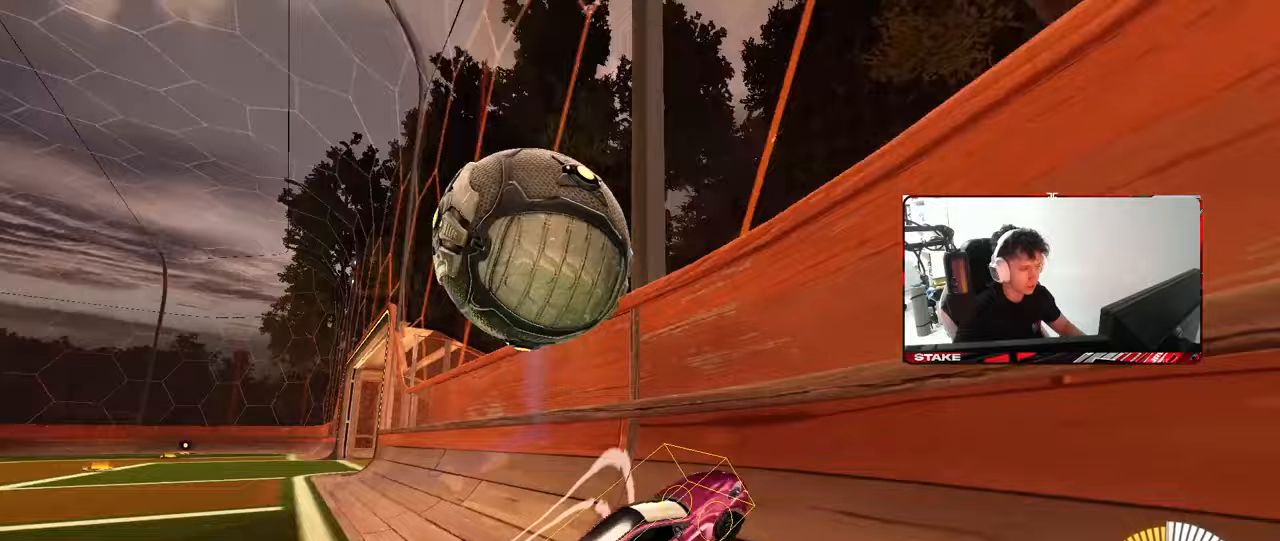
{"keys": ["d", "w"], "mouse": [], "mouse_move": "still", "events": [[50, "mouse_left", "down"], [250, "mouse_left", "up"], [333, "a", "up"], [383, "d", "down"]]}
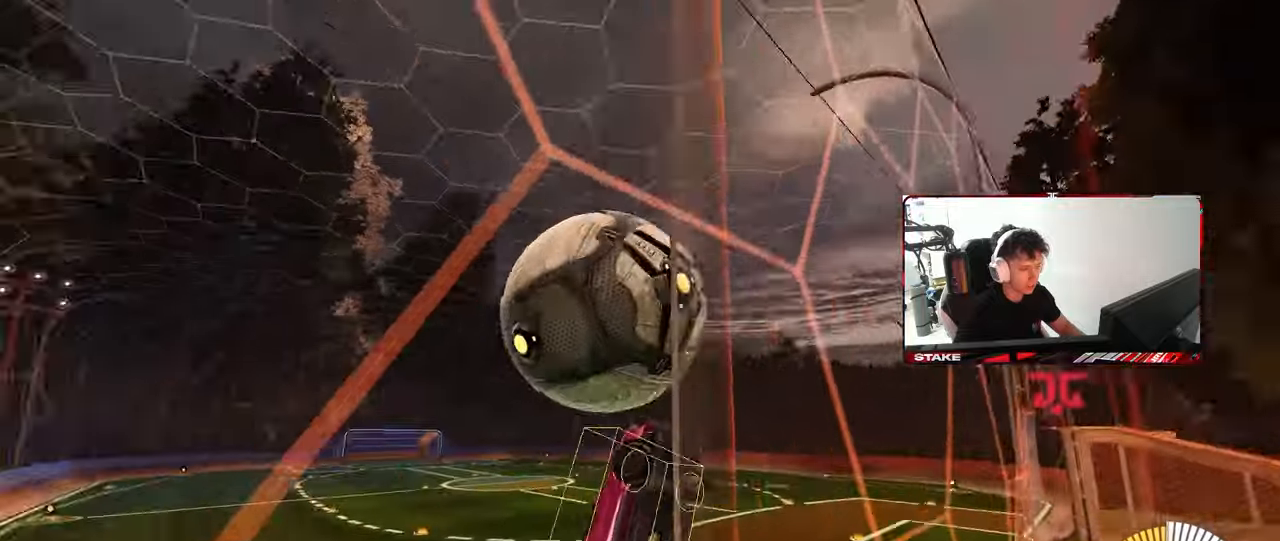
{"keys": ["a", "shift"], "mouse": ["left"], "mouse_move": "still", "events": [[67, "d", "up"], [117, "w", "up"], [217, "d", "down"], [217, "mouse_right", "down"], [217, "s", "down"], [250, "mouse_left", "down"], [400, "mouse_right", "up"], [450, "a", "down"], [450, "d", "up"], [450, "shift", "down"], [500, "s", "up"]]}
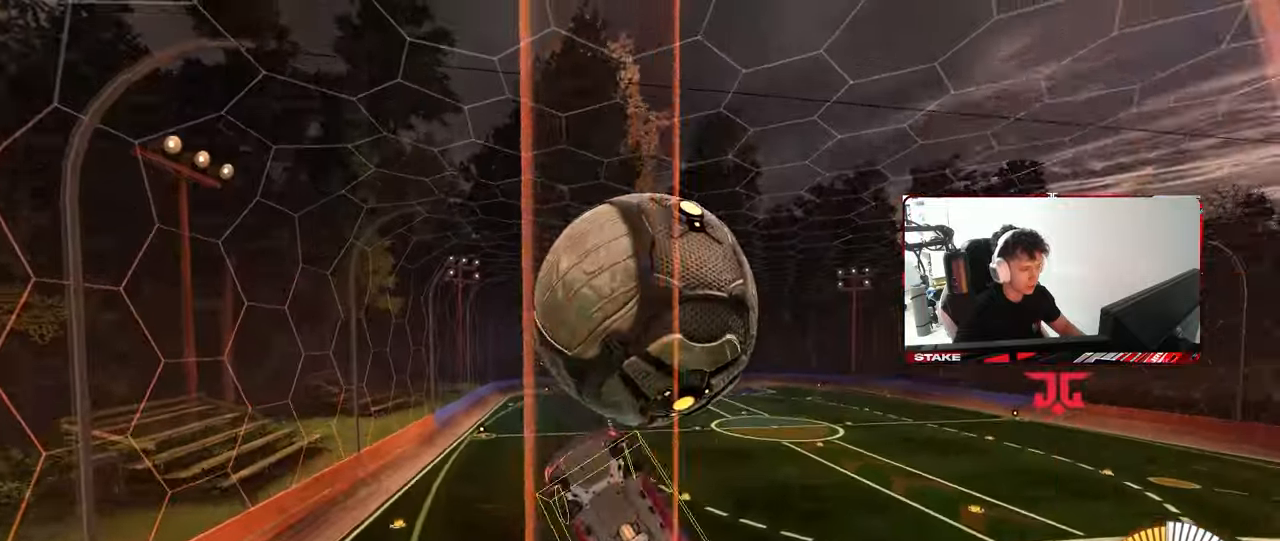
{"keys": ["a", "s"], "mouse": [], "mouse_move": "still", "events": [[33, "s", "down"], [83, "mouse_left", "up"], [283, "d", "down"], [417, "shift", "up"], [500, "d", "up"]]}
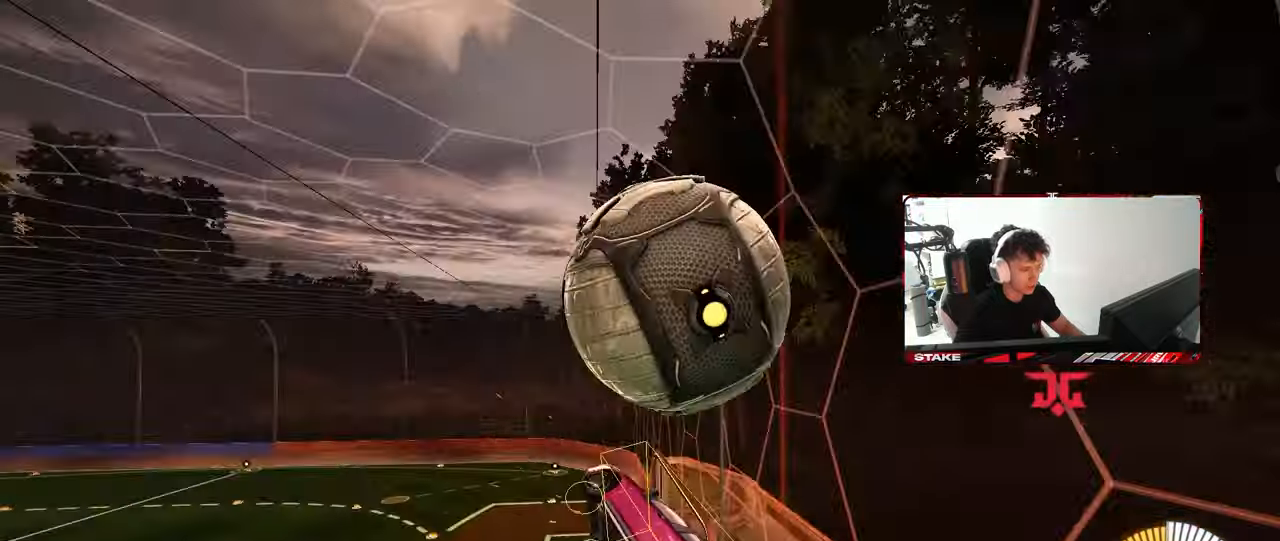
{"keys": ["a"], "mouse": ["left"], "mouse_move": "still", "events": [[50, "s", "up"], [100, "mouse_left", "down"], [100, "shift", "down"], [233, "w", "down"], [383, "w", "up"], [433, "shift", "up"]]}
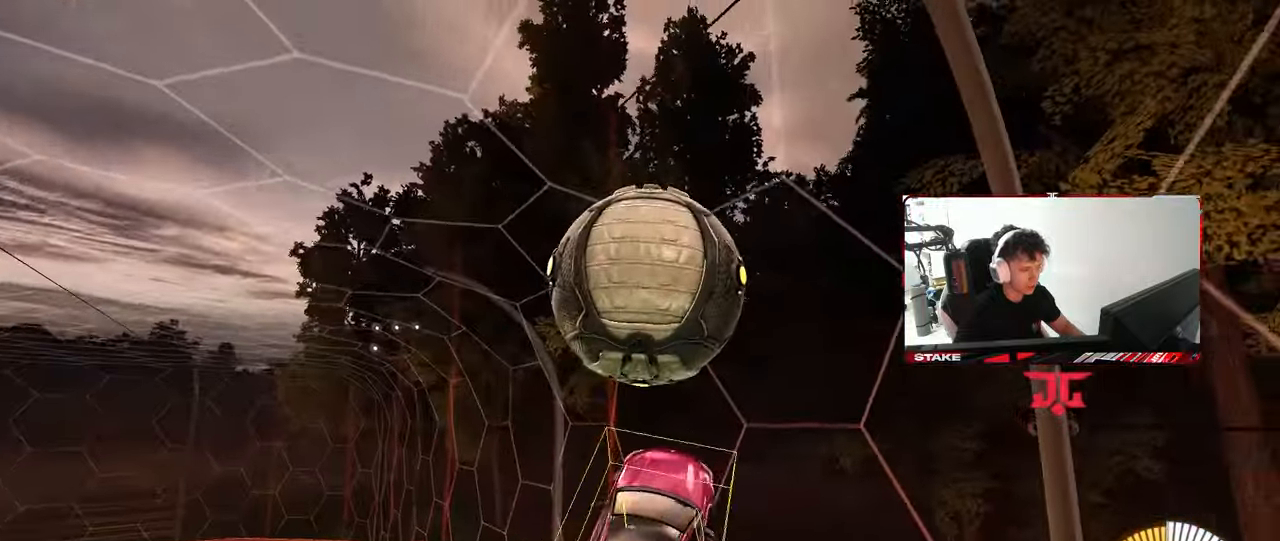
{"keys": ["a"], "mouse": [], "mouse_move": "still", "events": [[17, "s", "down"], [17, "shift", "down"], [117, "s", "up"], [167, "s", "down"], [217, "shift", "up"], [350, "mouse_left", "up"], [450, "s", "up"]]}
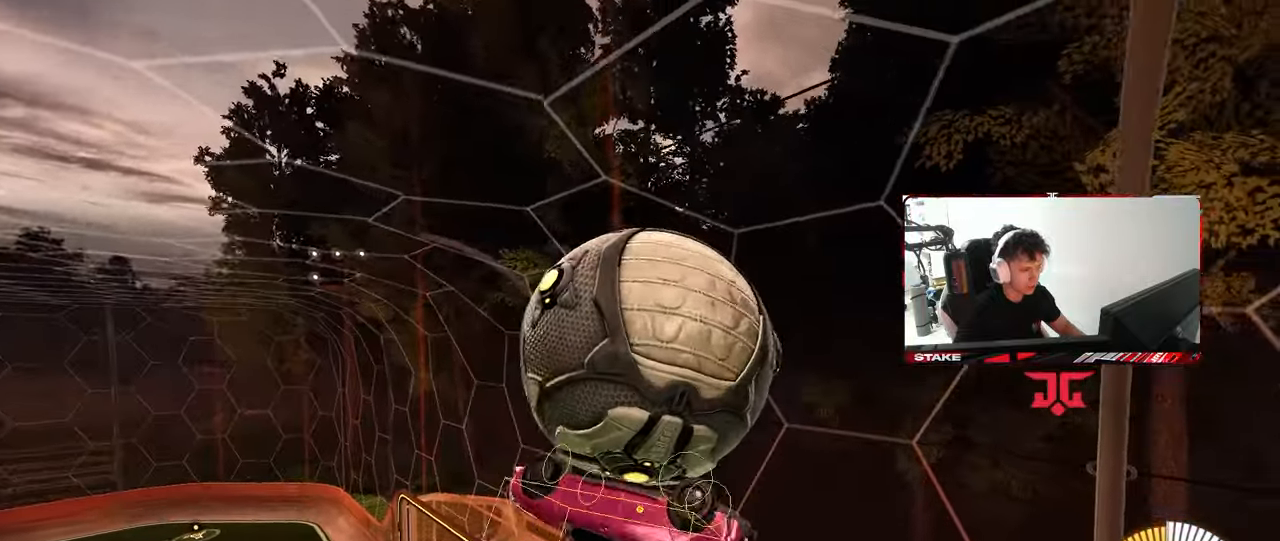
{"keys": ["a", "shift", "w"], "mouse": [], "mouse_move": "still", "events": [[83, "w", "down"], [317, "shift", "down"]]}
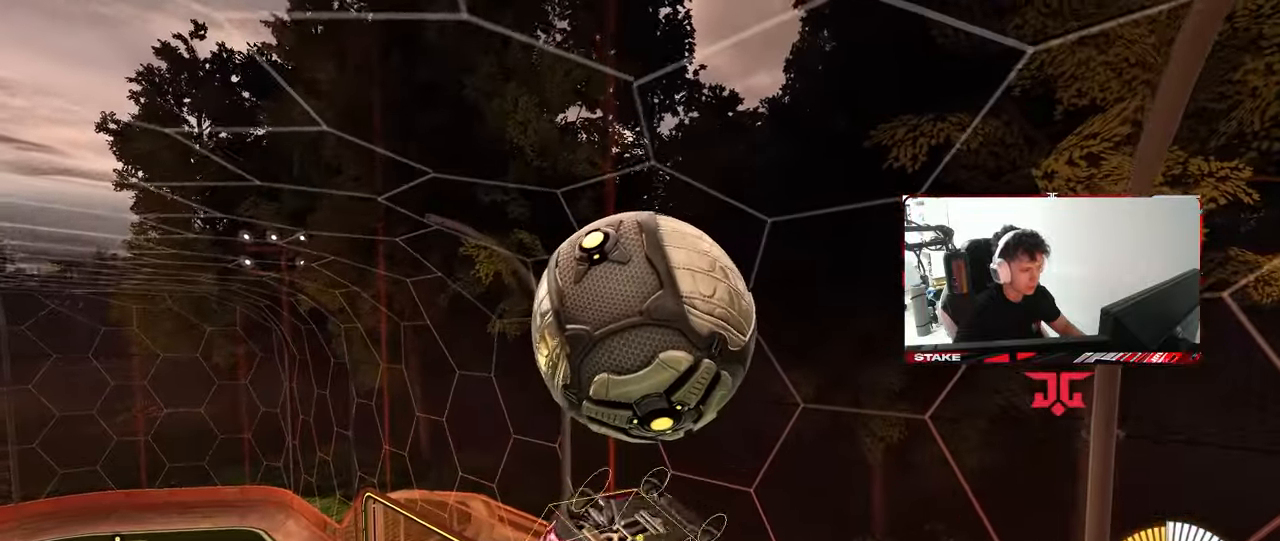
{"keys": ["a", "shift", "w"], "mouse": [], "mouse_move": "still", "events": [[150, "mouse_left", "down"], [200, "mouse_left", "up"], [283, "mouse_left", "down"], [500, "mouse_left", "up"]]}
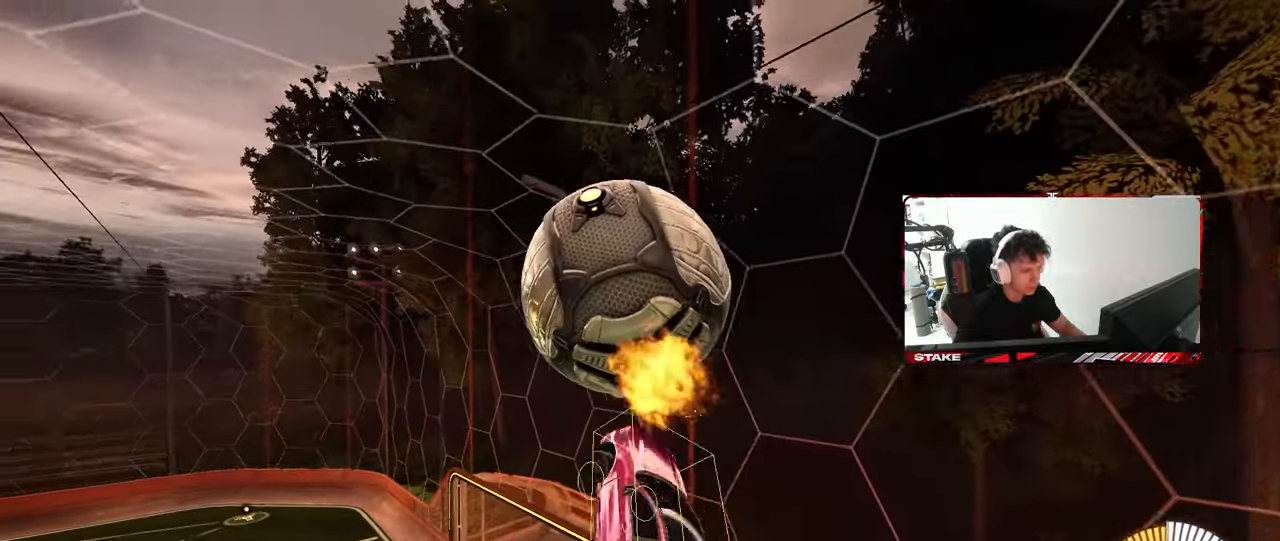
{"keys": ["s"], "mouse": ["left"], "mouse_move": "still", "events": [[117, "w", "up"], [217, "s", "down"], [400, "a", "up"], [400, "shift", "up"], [500, "mouse_left", "down"]]}
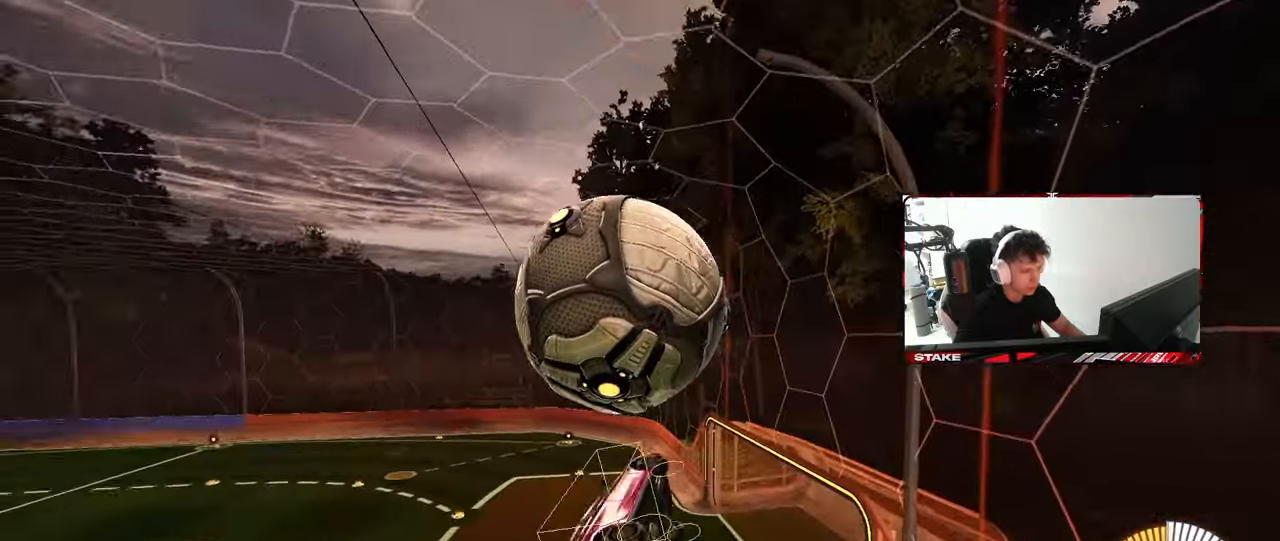
{"keys": ["d", "q"], "mouse": ["left"], "mouse_move": "still", "events": [[83, "d", "down"], [83, "mouse_left", "up"], [133, "s", "up"], [183, "mouse_left", "down"], [183, "q", "down"], [267, "mouse_right", "down"], [467, "mouse_right", "up"]]}
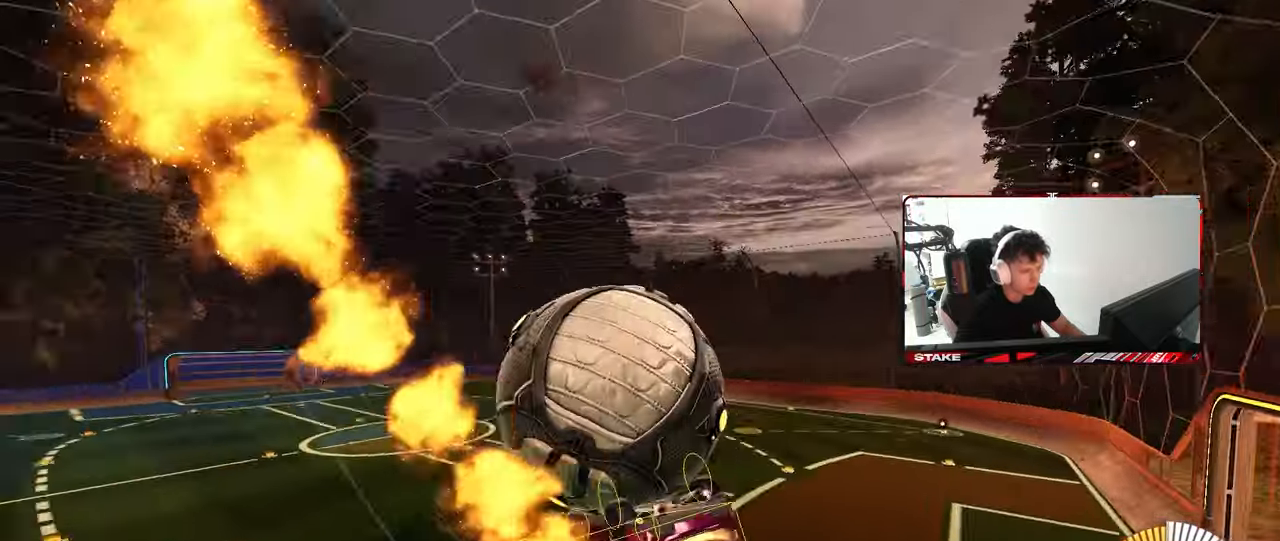
{"keys": ["s"], "mouse": [], "mouse_move": "still", "events": [[150, "d", "up"], [250, "mouse_left", "up"], [283, "a", "down"], [333, "s", "down"], [433, "a", "up"], [483, "q", "up"]]}
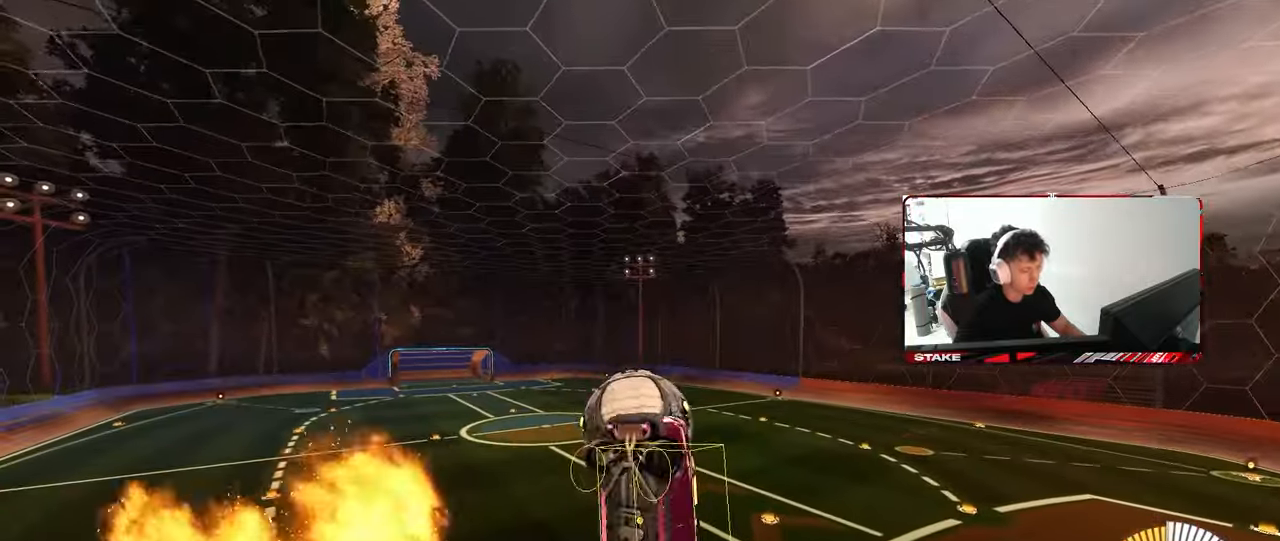
{"keys": ["shift"], "mouse": [], "mouse_move": "still", "events": [[117, "a", "down"], [217, "d", "down"], [217, "shift", "down"], [300, "a", "up"], [350, "s", "up"], [450, "d", "up"]]}
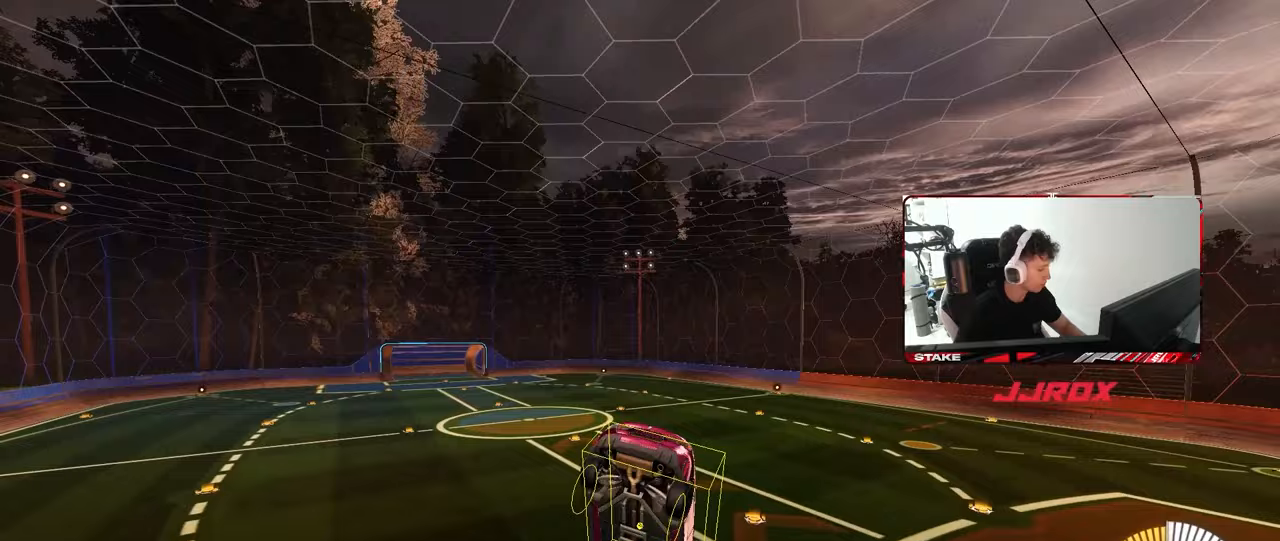
{"keys": ["d", "s"], "mouse": [], "mouse_move": "still", "events": [[33, "shift", "up"], [133, "mouse_left", "down"], [267, "mouse_left", "up"], [367, "s", "down"], [417, "d", "down"]]}
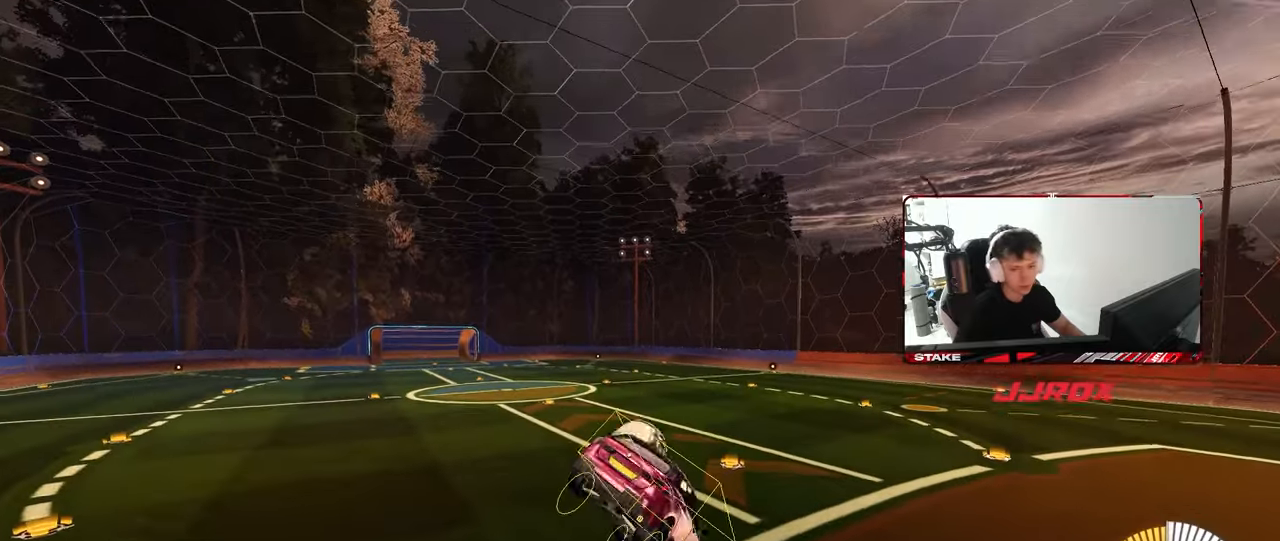
{"keys": ["a", "w"], "mouse": ["left"], "mouse_move": "still", "events": [[17, "d", "up"], [50, "s", "up"], [300, "a", "down"], [300, "w", "down"], [383, "mouse_left", "down"]]}
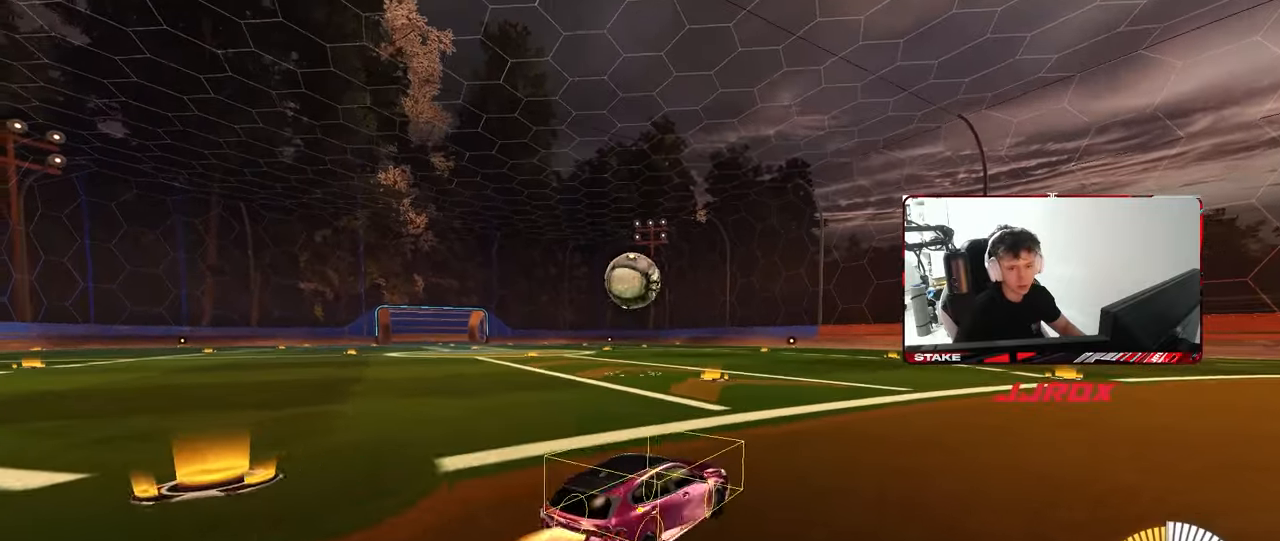
{"keys": ["w"], "mouse": [], "mouse_move": "still", "events": [[167, "a", "up"], [350, "a", "down"], [450, "a", "up"], [500, "mouse_left", "up"]]}
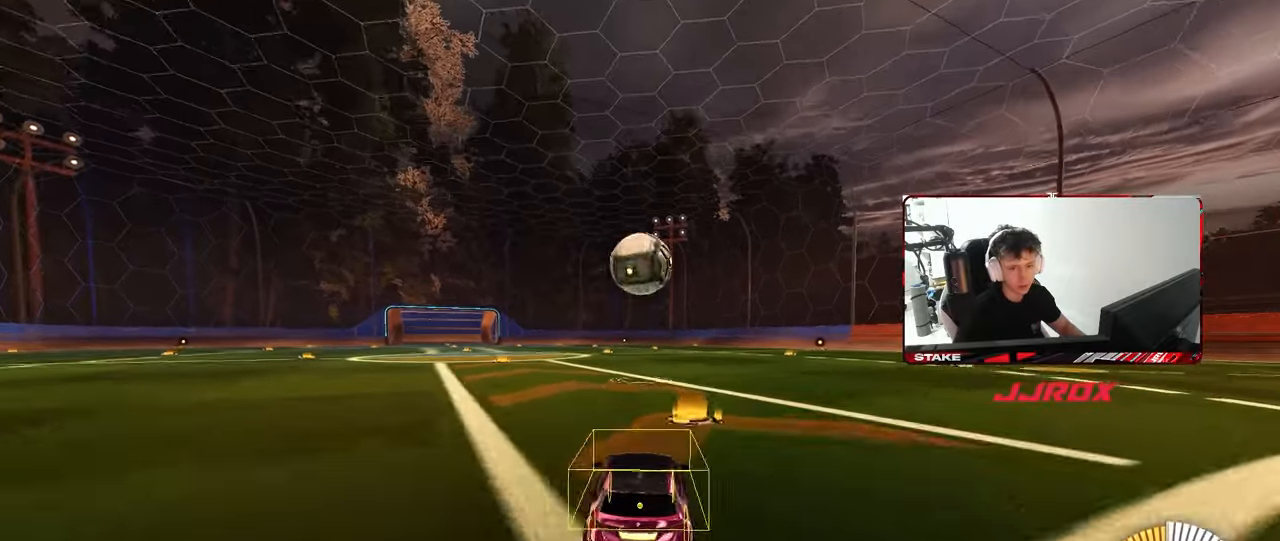
{"keys": ["w"], "mouse": ["left"], "mouse_move": "still", "events": [[283, "d", "down"], [367, "d", "up"], [467, "mouse_left", "down"]]}
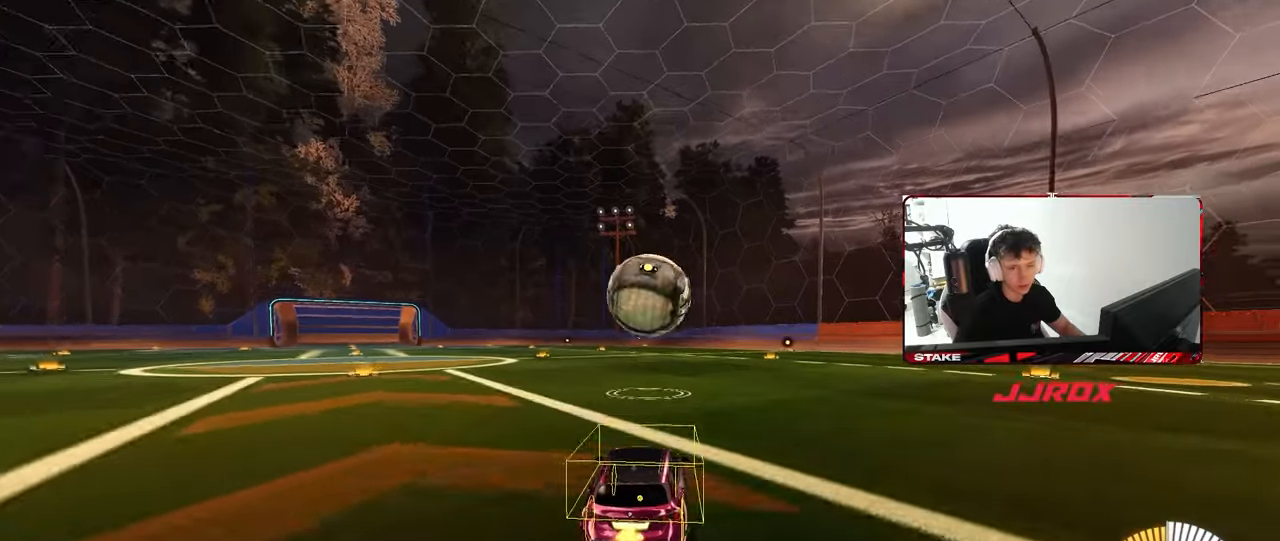
{"keys": ["d"], "mouse": ["left"], "mouse_move": "still", "events": [[100, "mouse_left", "up"], [383, "w", "up"], [433, "d", "down"], [483, "mouse_left", "down"]]}
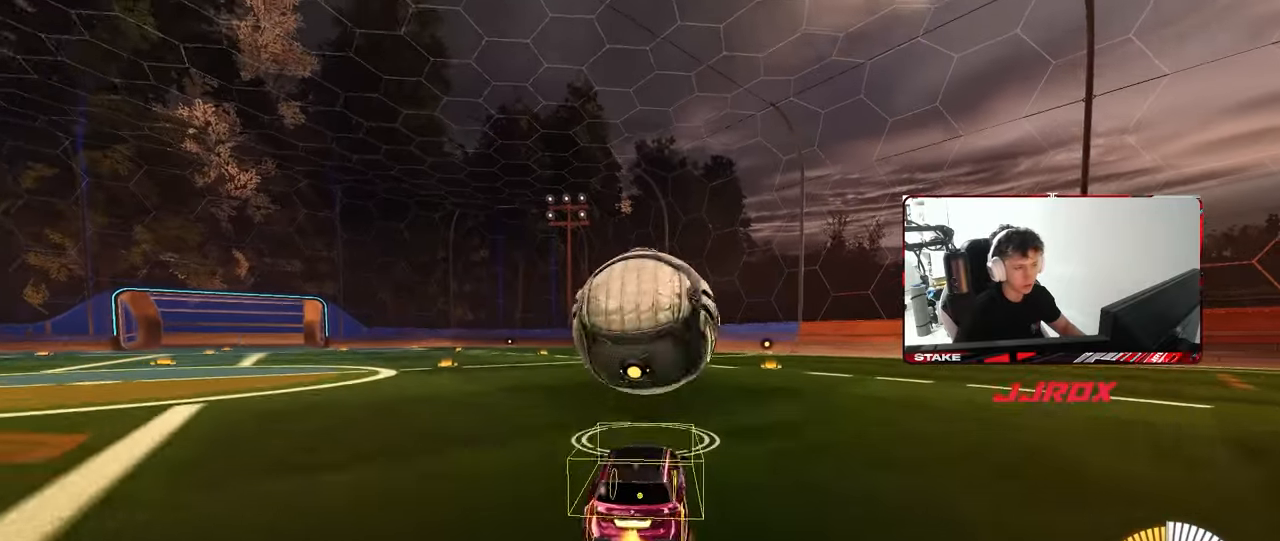
{"keys": ["a", "shift"], "mouse": [], "mouse_move": "still", "events": [[33, "mouse_right", "down"], [33, "s", "down"], [67, "d", "up"], [167, "s", "up"], [300, "a", "down"], [300, "s", "down"], [300, "shift", "down"], [350, "s", "up"], [450, "mouse_right", "up"], [500, "mouse_left", "up"]]}